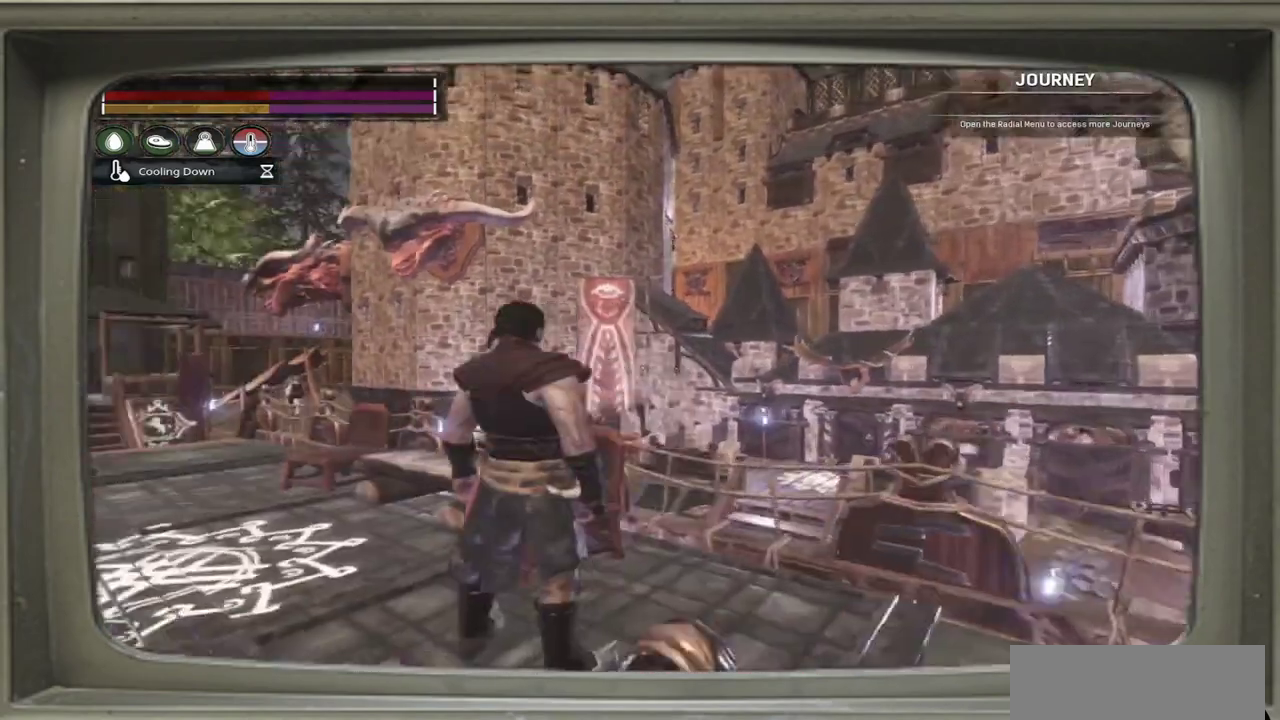
Gameplay with a controller (Xbox layout); each line is a JSON object with the inputs held at the frame after it (dt_ms = milliseconds from this image to that frame). "events" lists button and stick changes between this image and that frame as [ms after this image, input, new state], when the widget could be followed in between. This document gives stick clicks only as held states, not as events. Not read: L1 R1 R3.
{"dt_ms": 600, "buttons": [], "left_stick": "up-left", "events": [[67, "left_stick", "left"], [467, "left_stick", "up-left"]]}
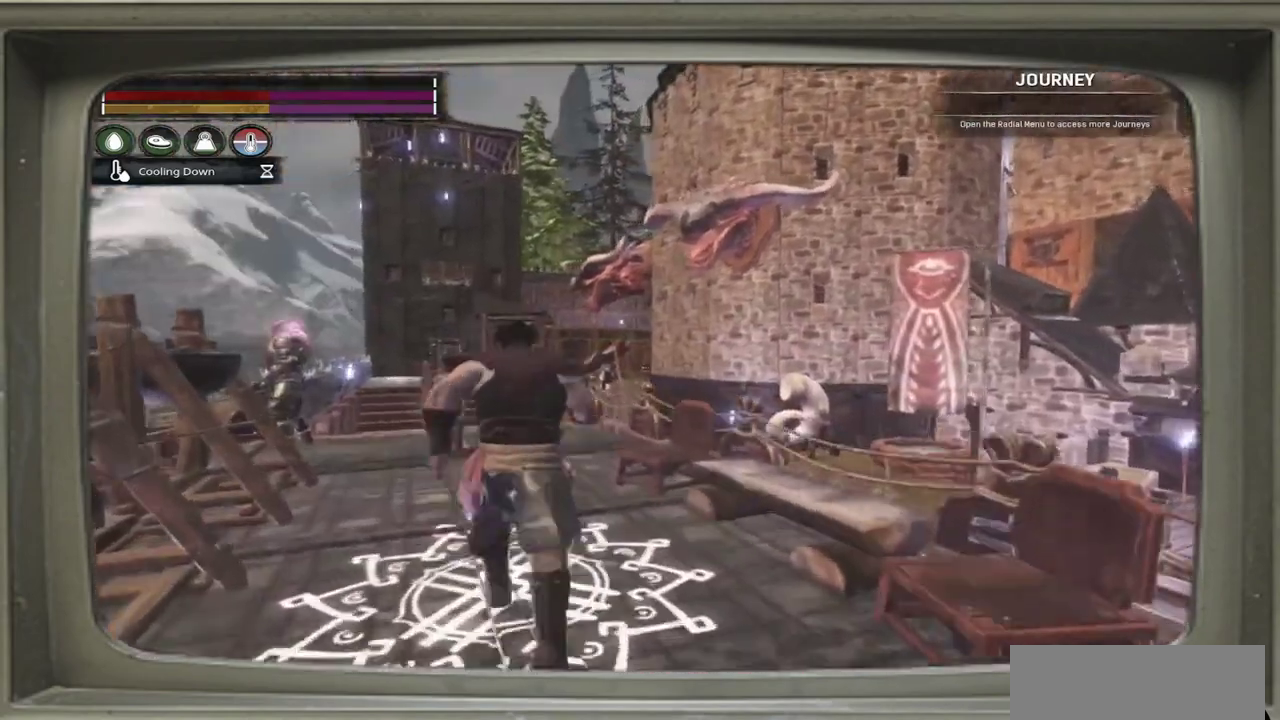
{"dt_ms": 500, "buttons": [], "left_stick": "up-left", "events": []}
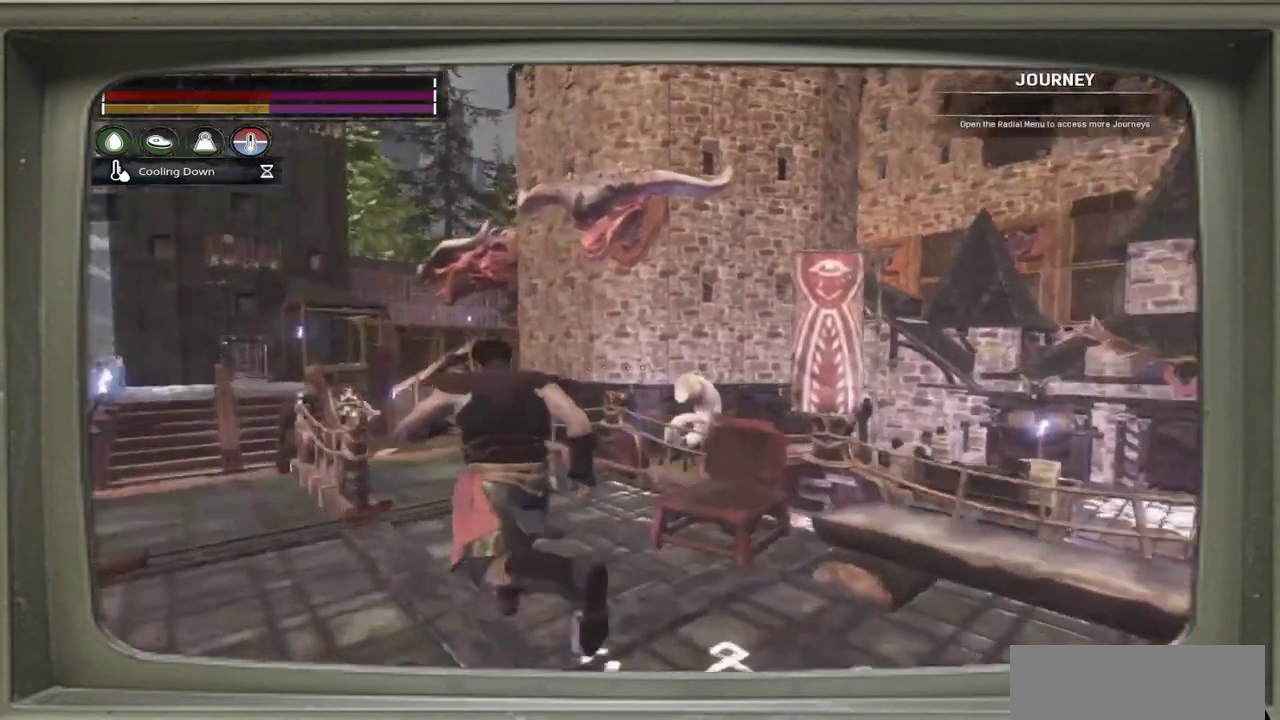
{"dt_ms": 500, "buttons": [], "left_stick": "left", "events": [[467, "left_stick", "left"]]}
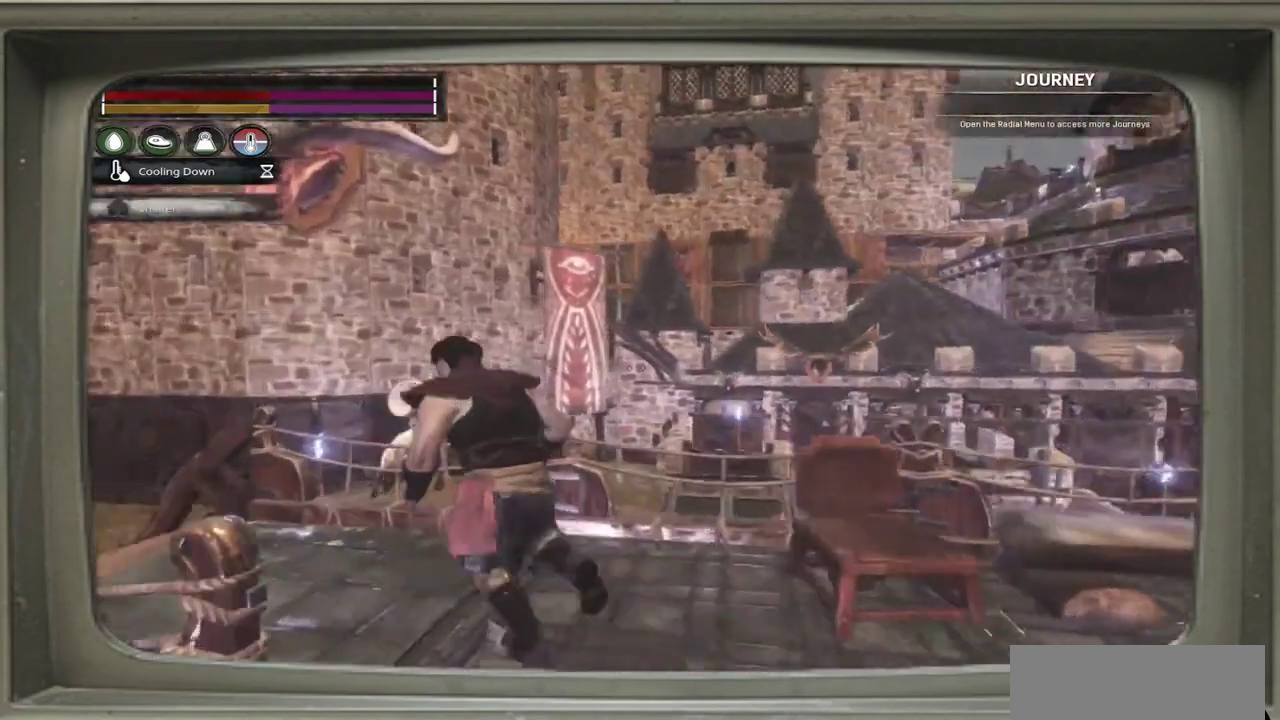
{"dt_ms": 500, "buttons": [], "left_stick": "center", "events": [[100, "left_stick", "center"], [267, "DPAD_UP", "down"], [367, "DPAD_UP", "up"]]}
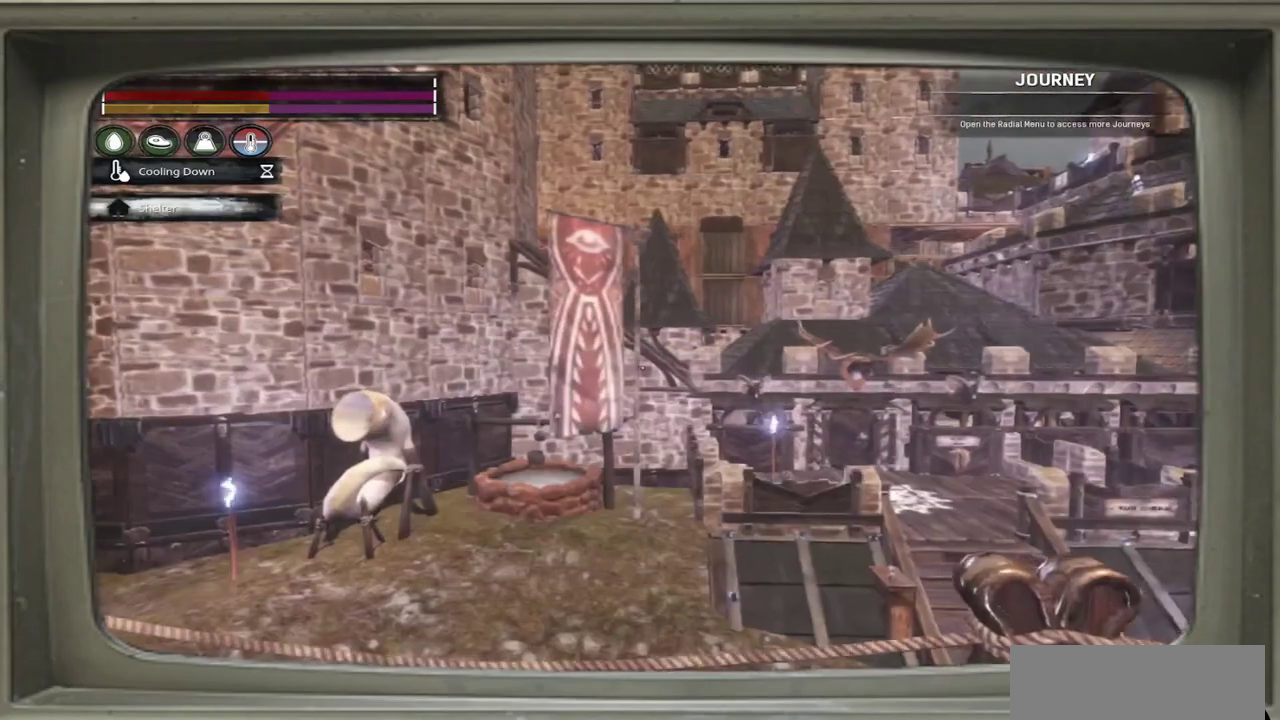
{"dt_ms": 500, "buttons": [], "left_stick": "right", "events": [[233, "left_stick", "right"]]}
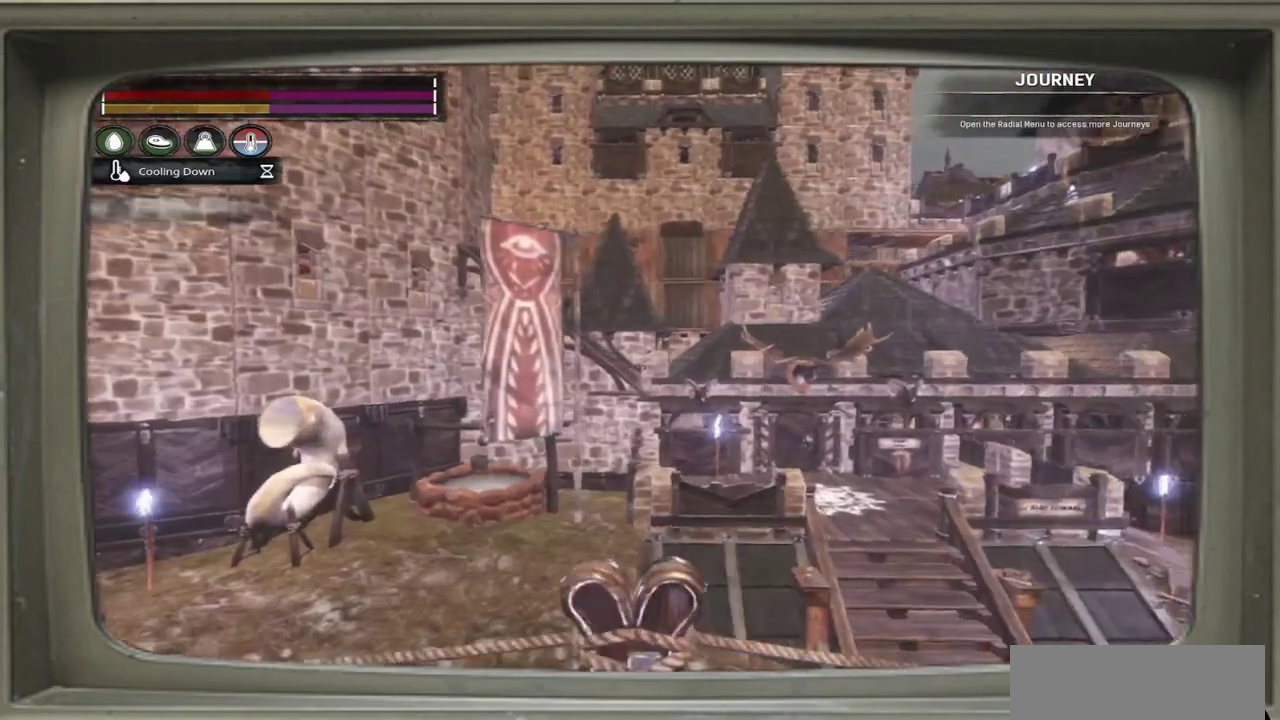
{"dt_ms": 400, "buttons": [], "left_stick": "center", "events": [[233, "left_stick", "center"]]}
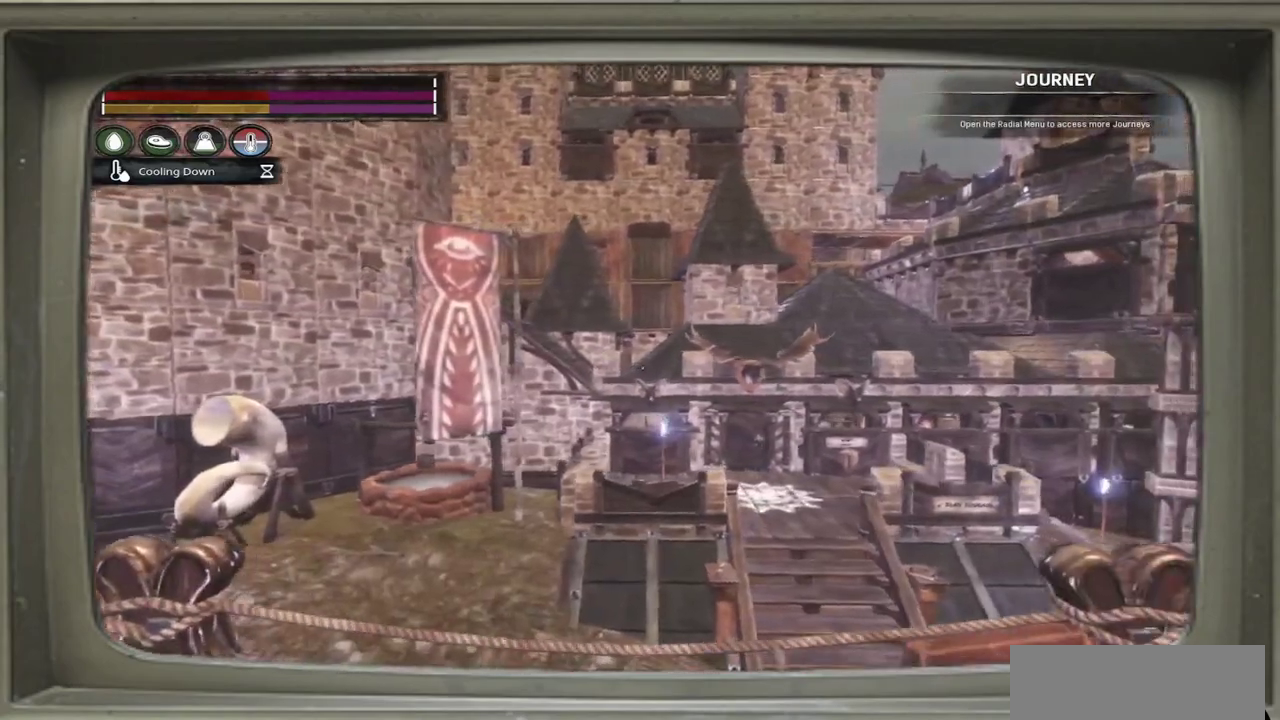
{"dt_ms": 500, "buttons": [], "left_stick": "center", "events": []}
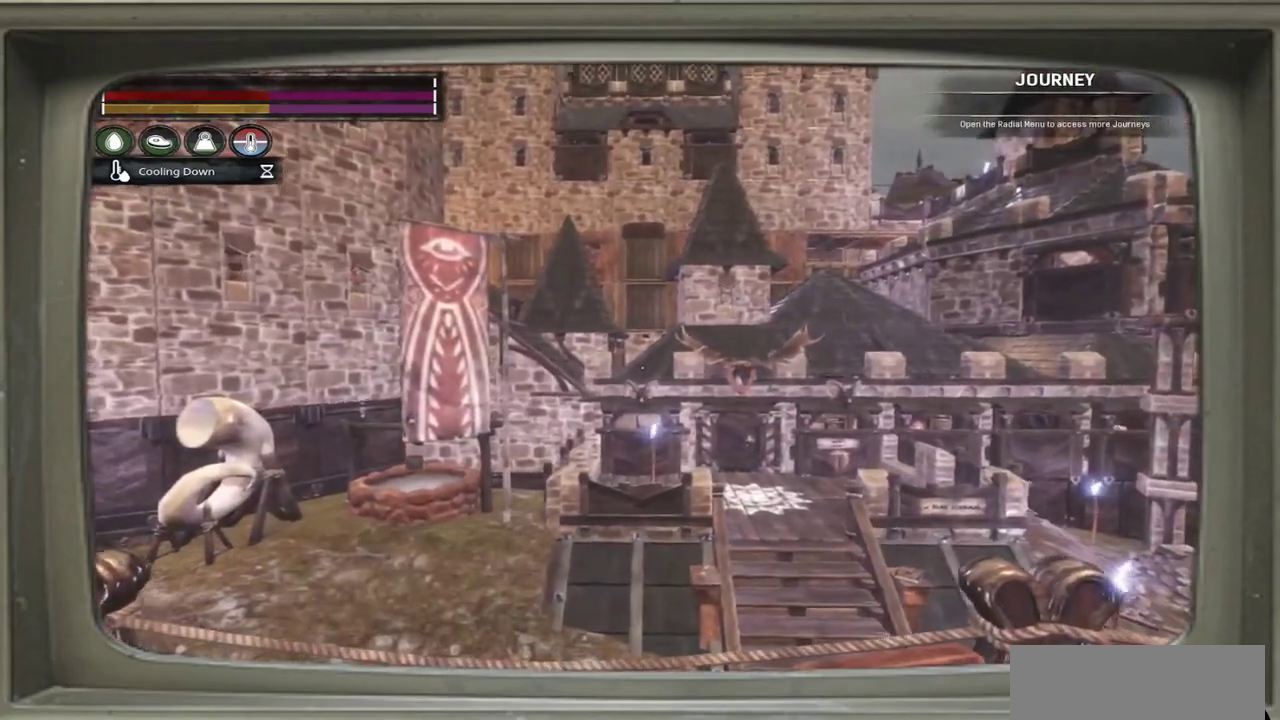
{"dt_ms": 700, "buttons": [], "left_stick": "center", "events": []}
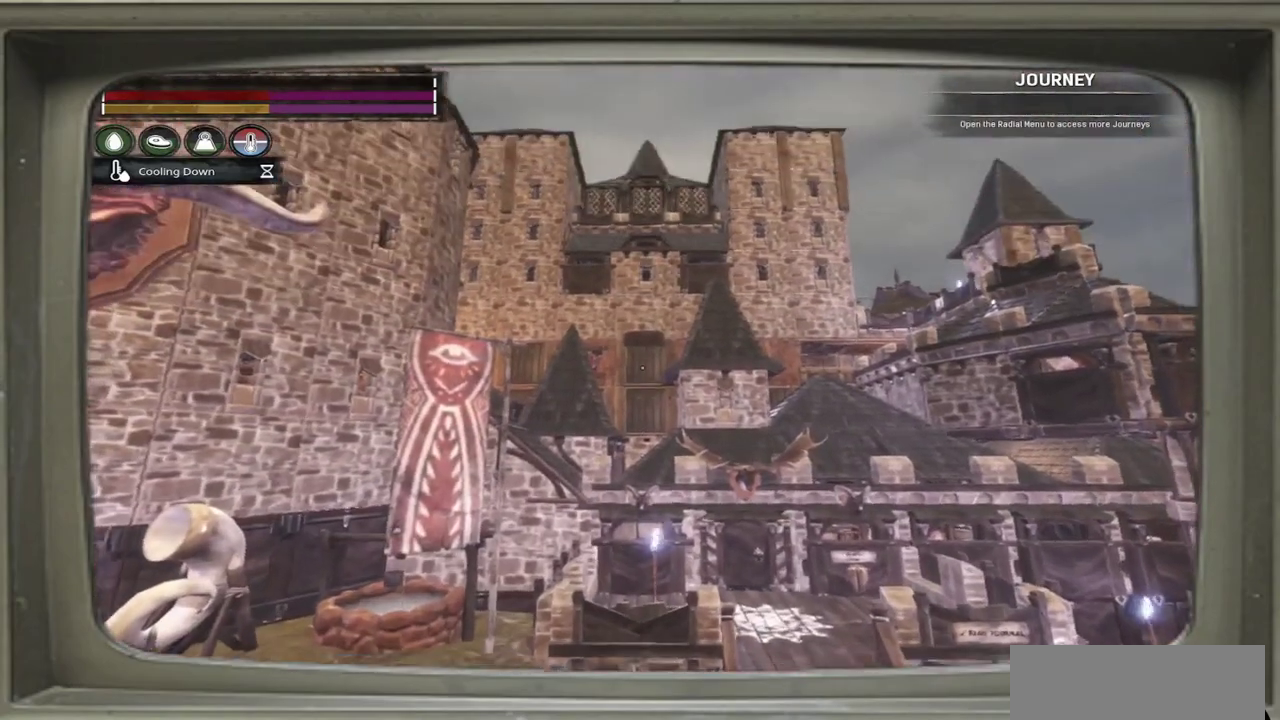
{"dt_ms": 400, "buttons": [], "left_stick": "center", "events": []}
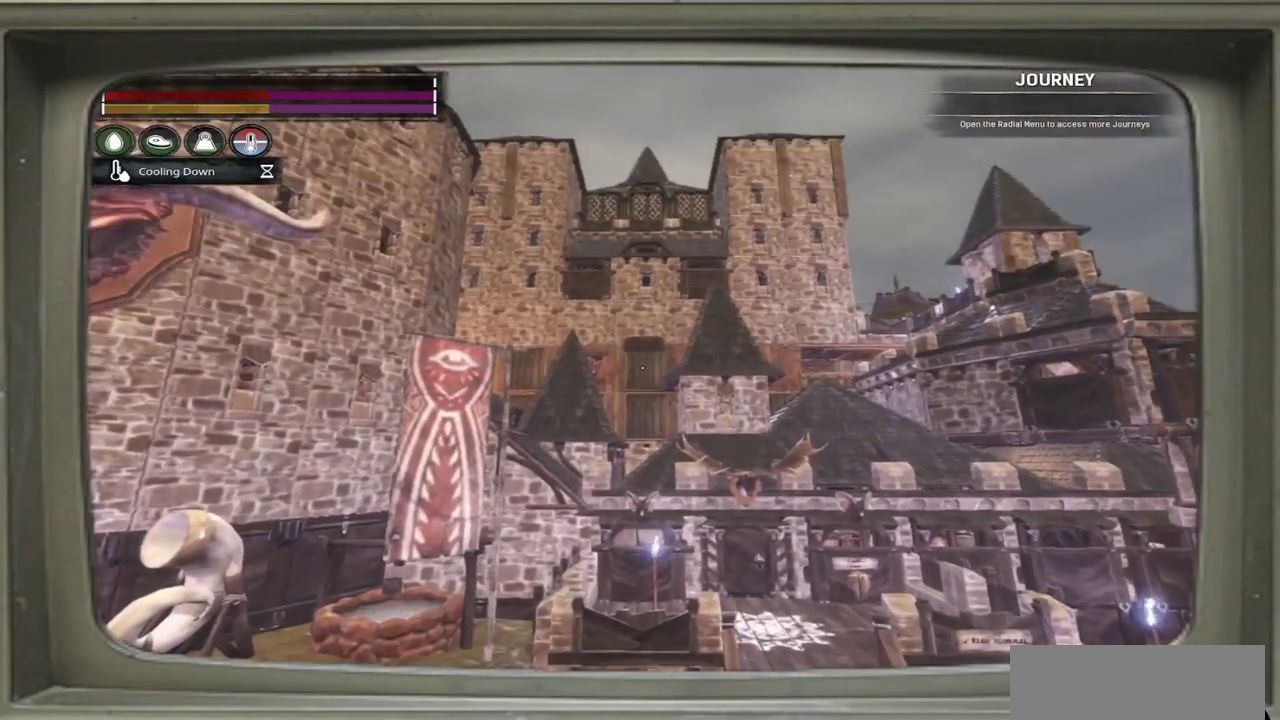
{"dt_ms": 500, "buttons": [], "left_stick": "center", "events": []}
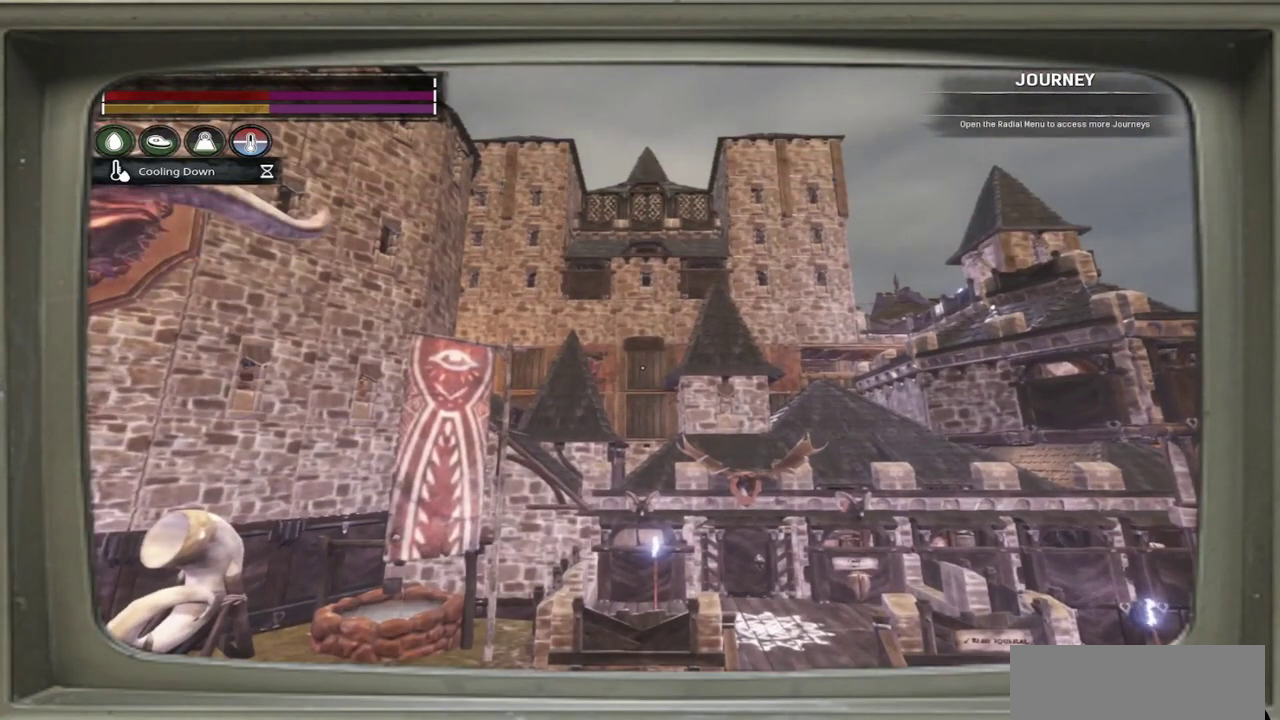
{"dt_ms": 500, "buttons": ["DPAD_UP"], "left_stick": "center", "events": [[367, "DPAD_UP", "down"]]}
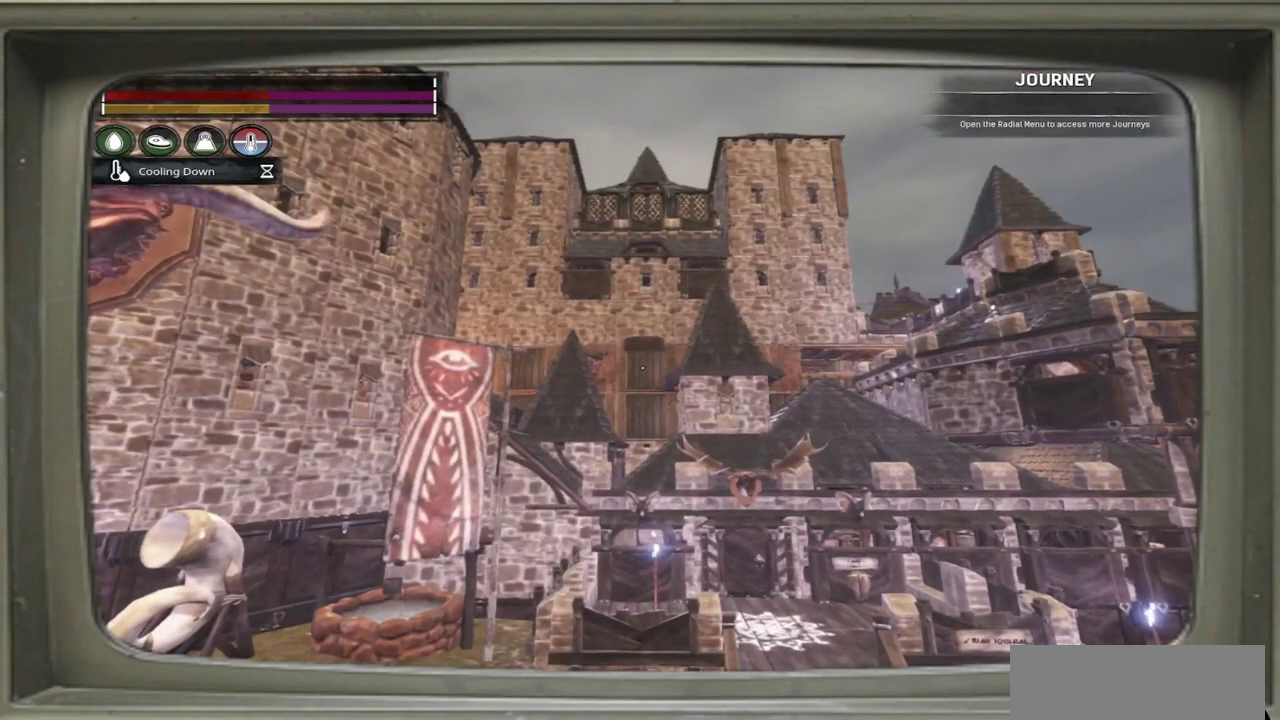
{"dt_ms": 400, "buttons": [], "left_stick": "center", "events": [[33, "DPAD_UP", "up"]]}
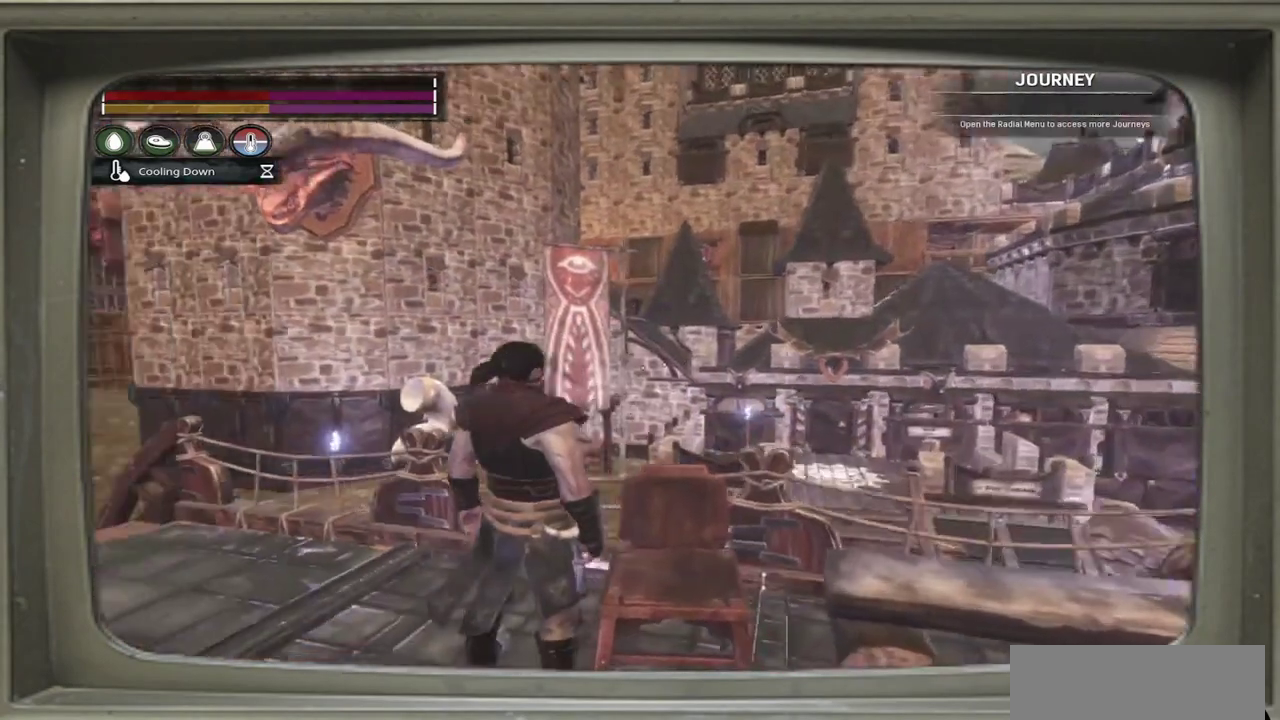
{"dt_ms": 800, "buttons": [], "left_stick": "up-right", "events": [[667, "left_stick", "right"], [800, "left_stick", "up-right"]]}
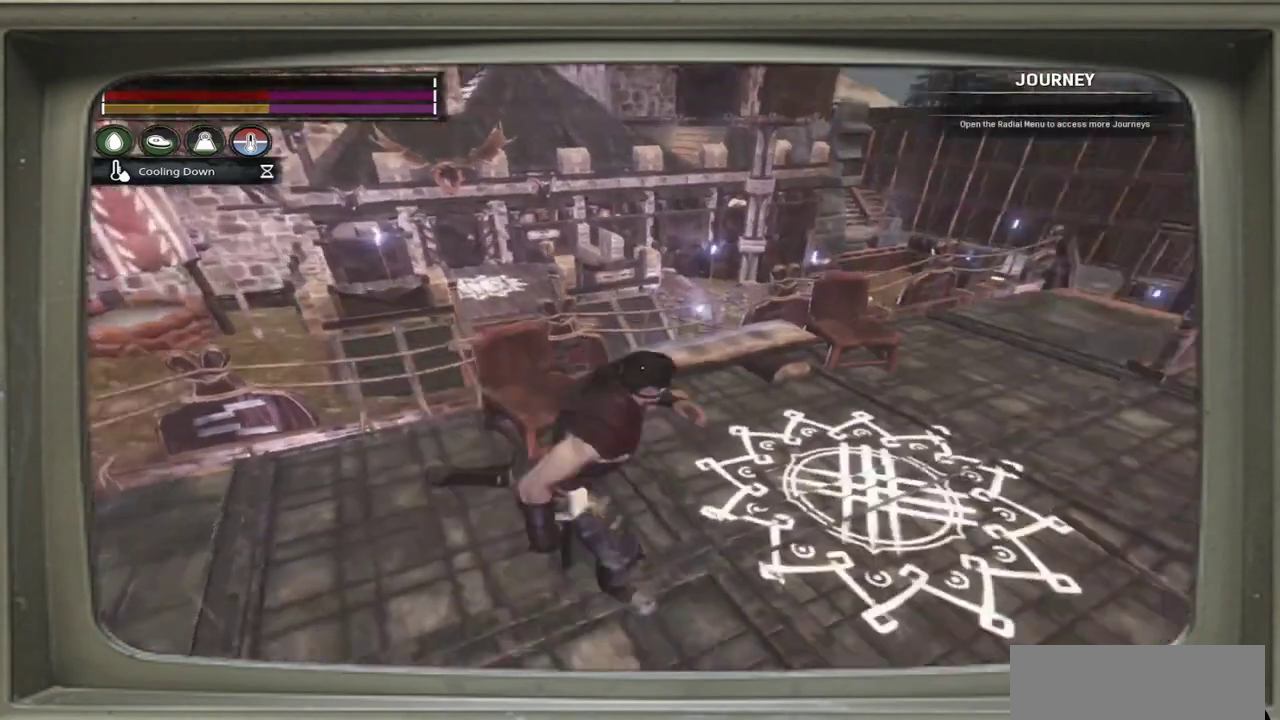
{"dt_ms": 500, "buttons": [], "left_stick": "center", "events": [[67, "left_stick", "up"], [117, "left_stick", "center"]]}
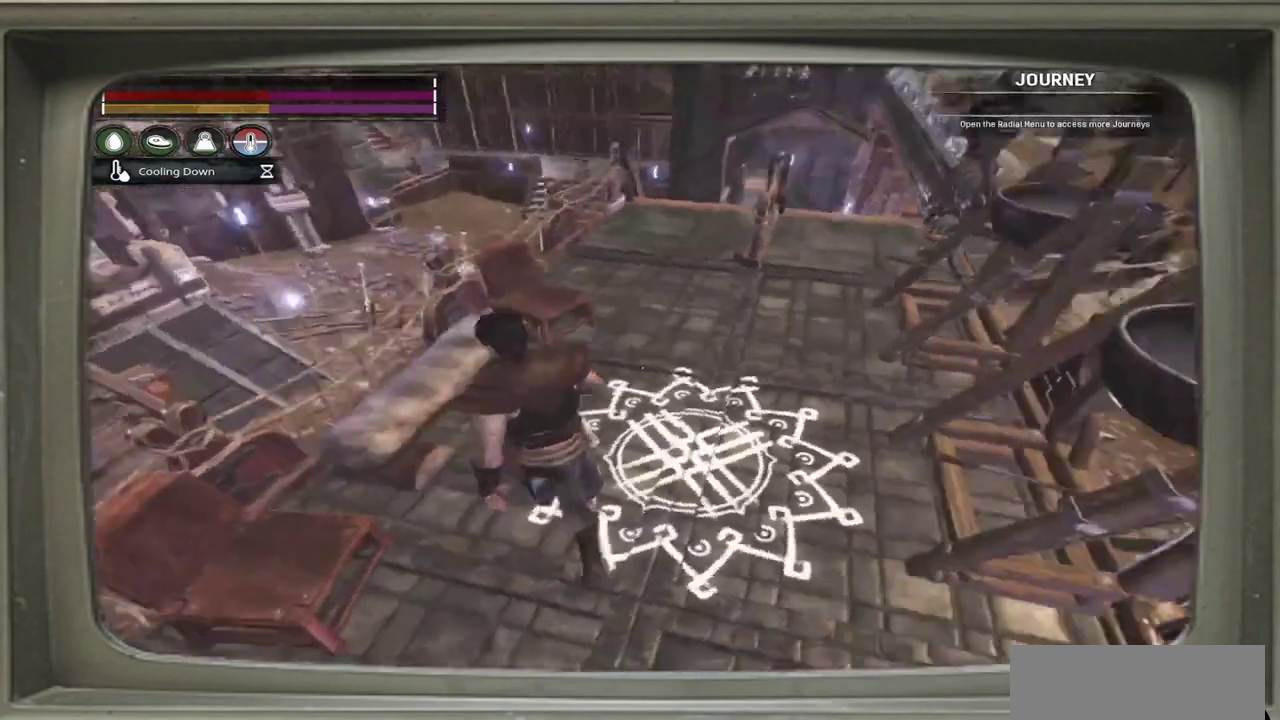
{"dt_ms": 500, "buttons": [], "left_stick": "center", "events": []}
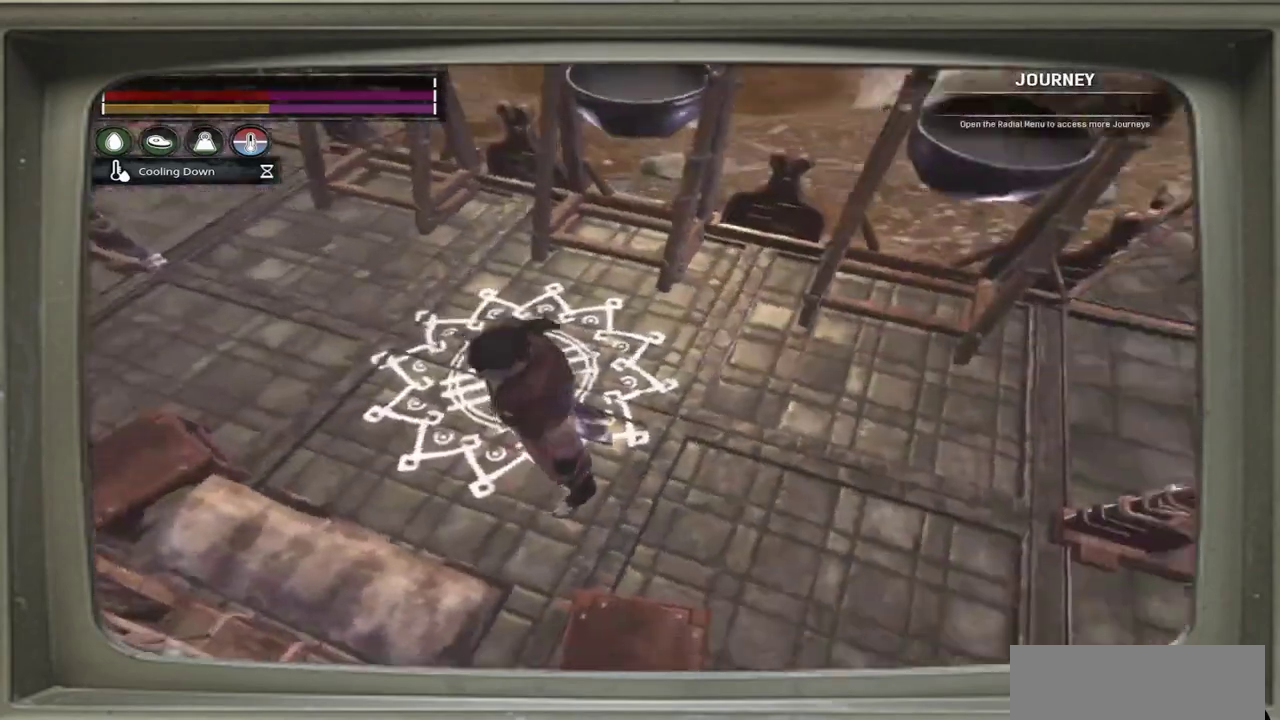
{"dt_ms": 300, "buttons": [], "left_stick": "left", "events": [[100, "left_stick", "left"]]}
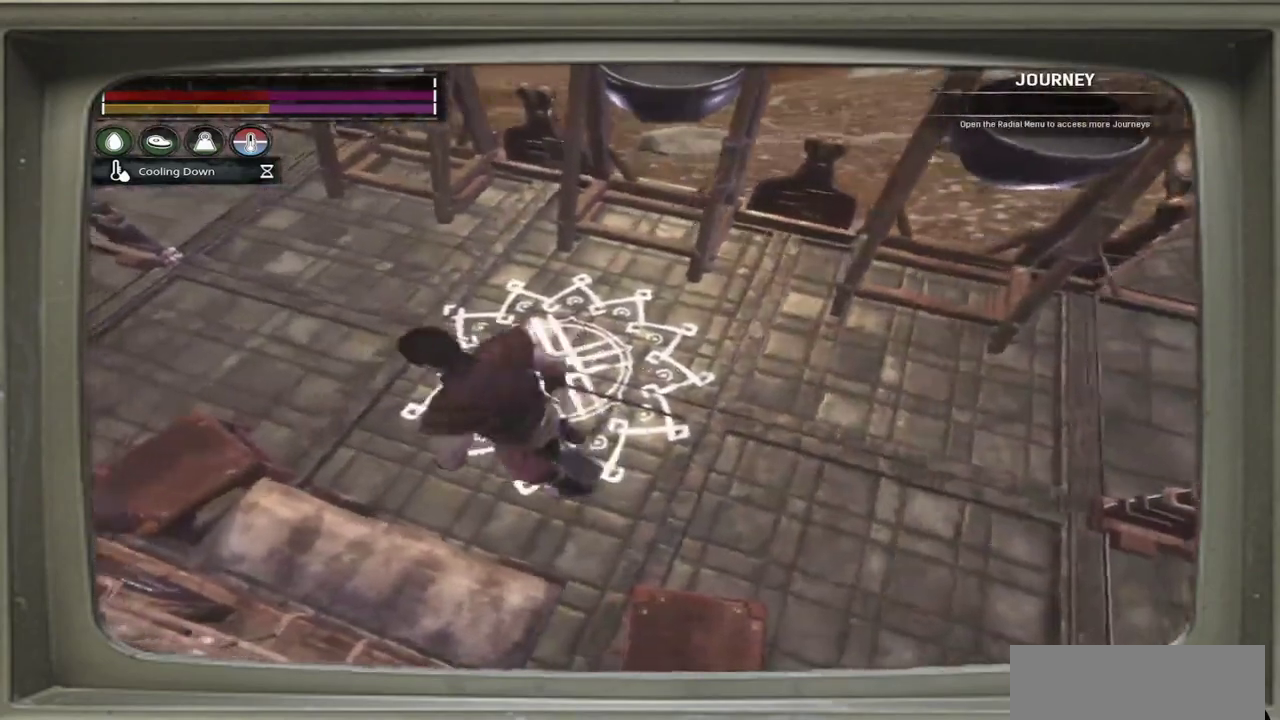
{"dt_ms": 500, "buttons": [], "left_stick": "center", "events": [[33, "left_stick", "center"]]}
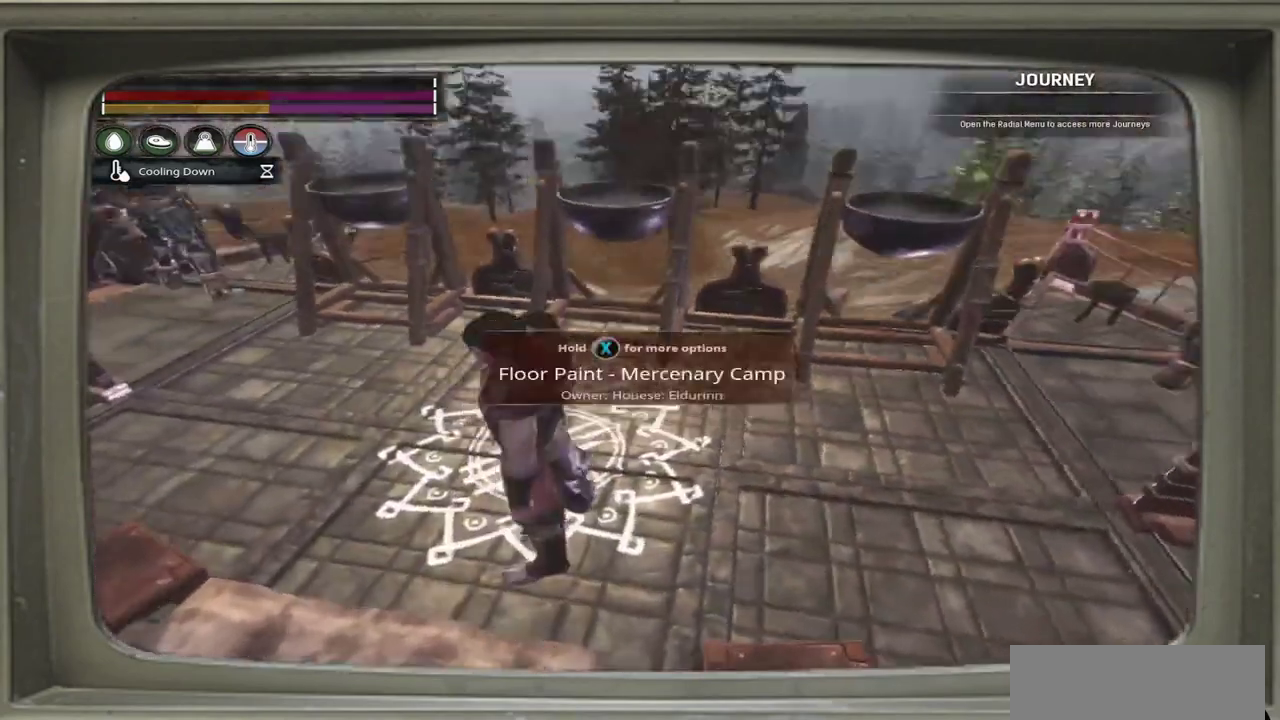
{"dt_ms": 600, "buttons": [], "left_stick": "center", "events": []}
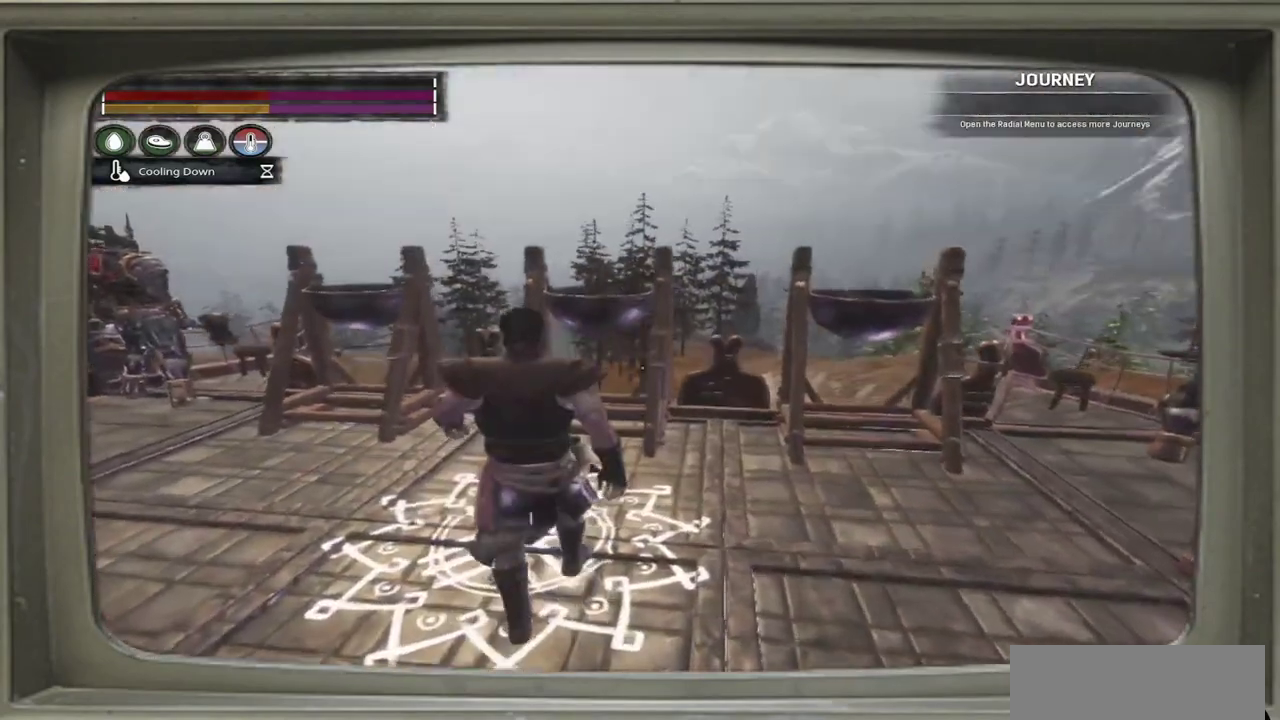
{"dt_ms": 600, "buttons": [], "left_stick": "center", "events": [[333, "left_stick", "right"], [533, "left_stick", "center"]]}
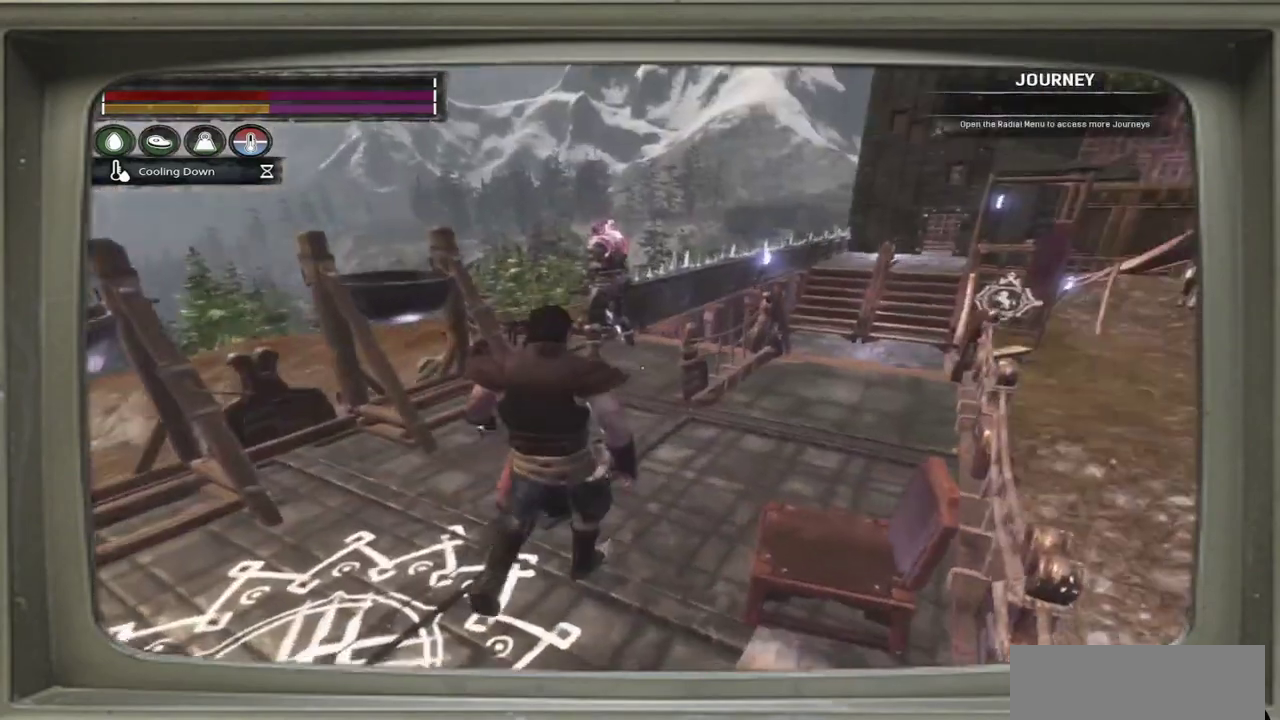
{"dt_ms": 500, "buttons": [], "left_stick": "up", "events": [[483, "left_stick", "up"]]}
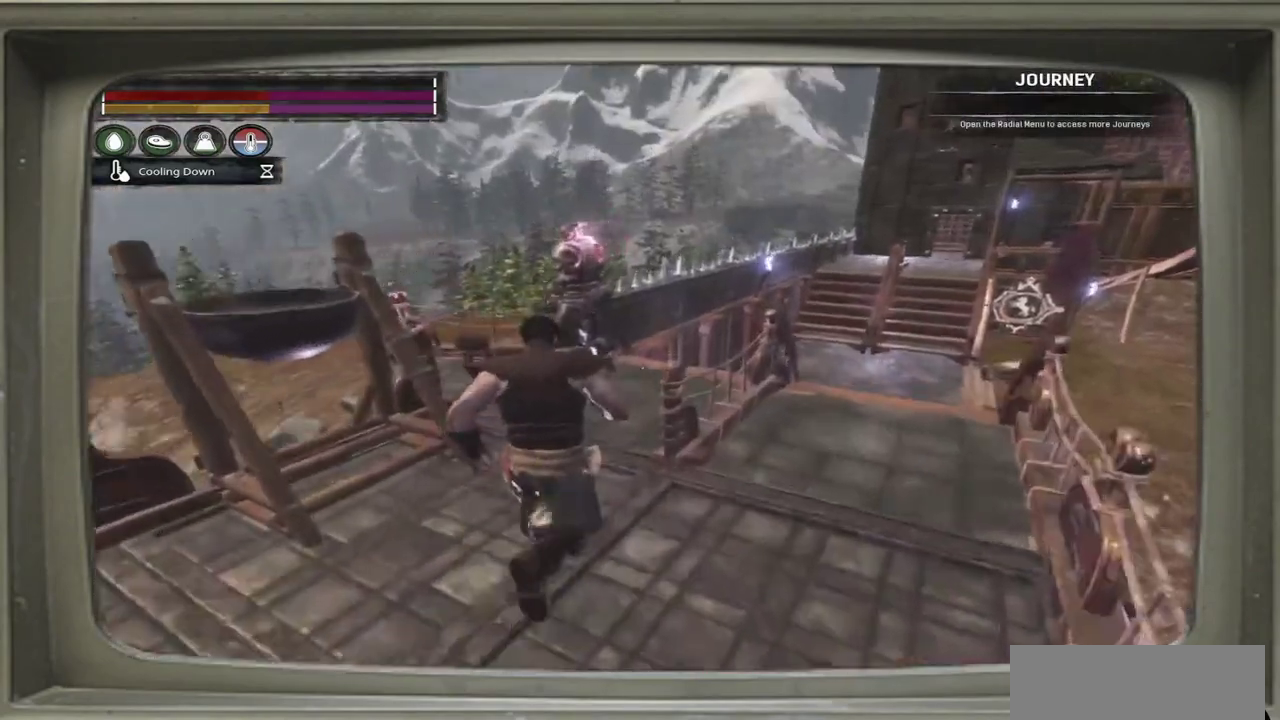
{"dt_ms": 500, "buttons": [], "left_stick": "center", "events": [[333, "left_stick", "center"]]}
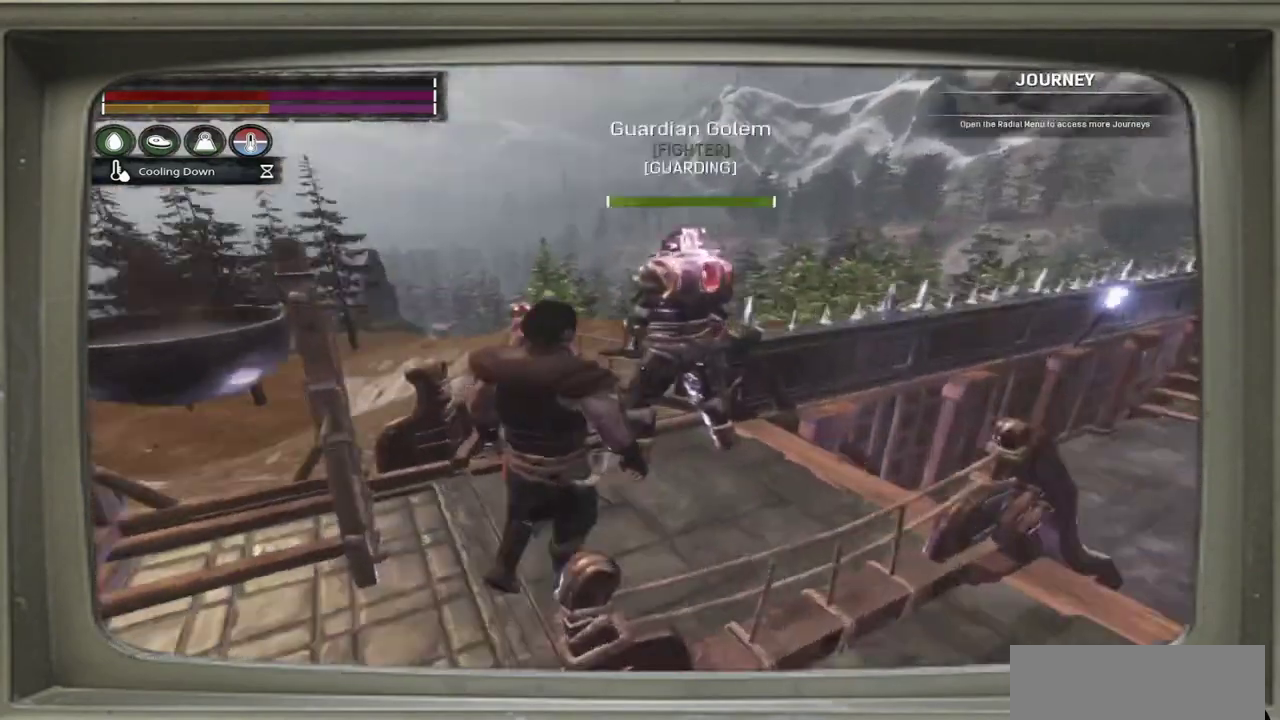
{"dt_ms": 300, "buttons": [], "left_stick": "center", "events": []}
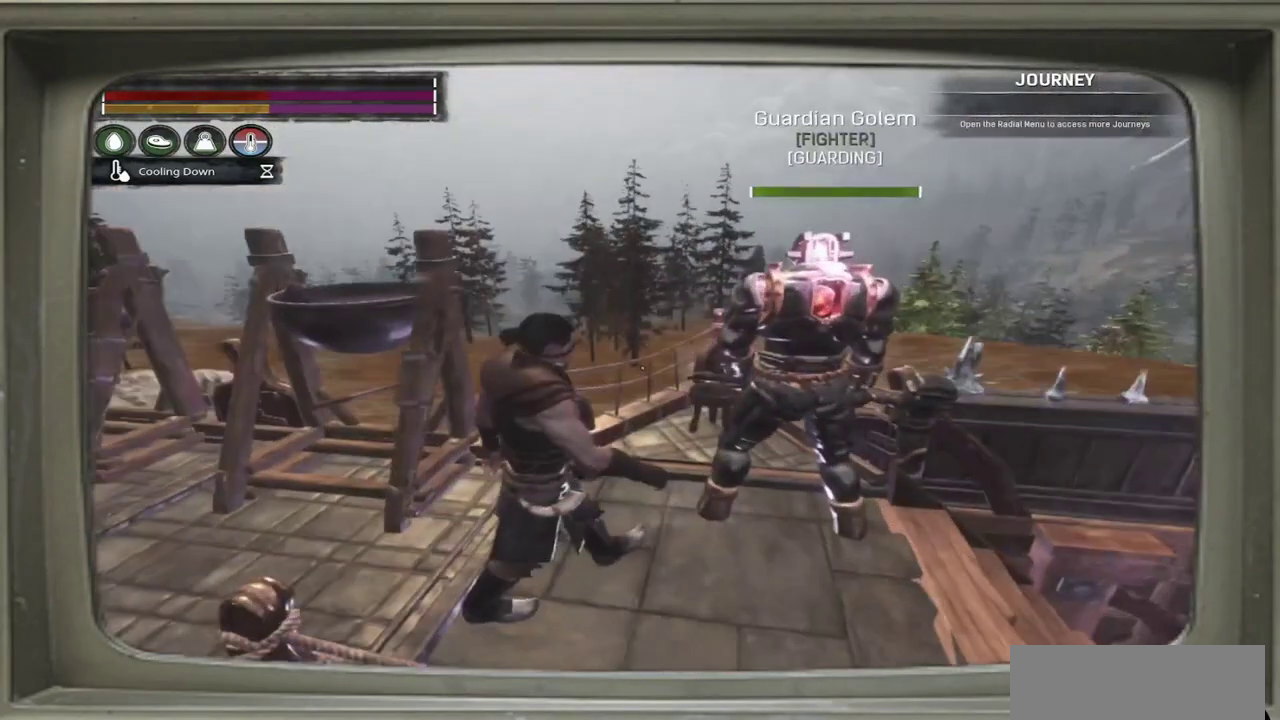
{"dt_ms": 500, "buttons": [], "left_stick": "center", "events": []}
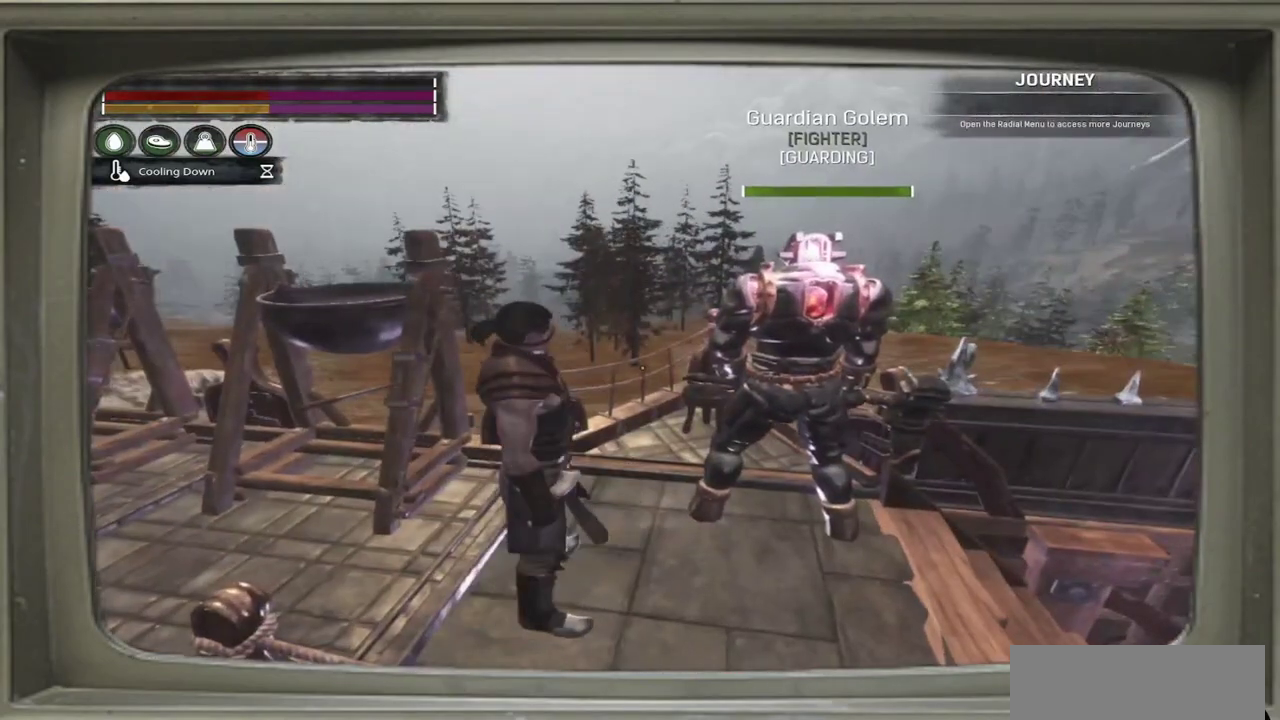
{"dt_ms": 700, "buttons": [], "left_stick": "left", "events": [[700, "left_stick", "left"]]}
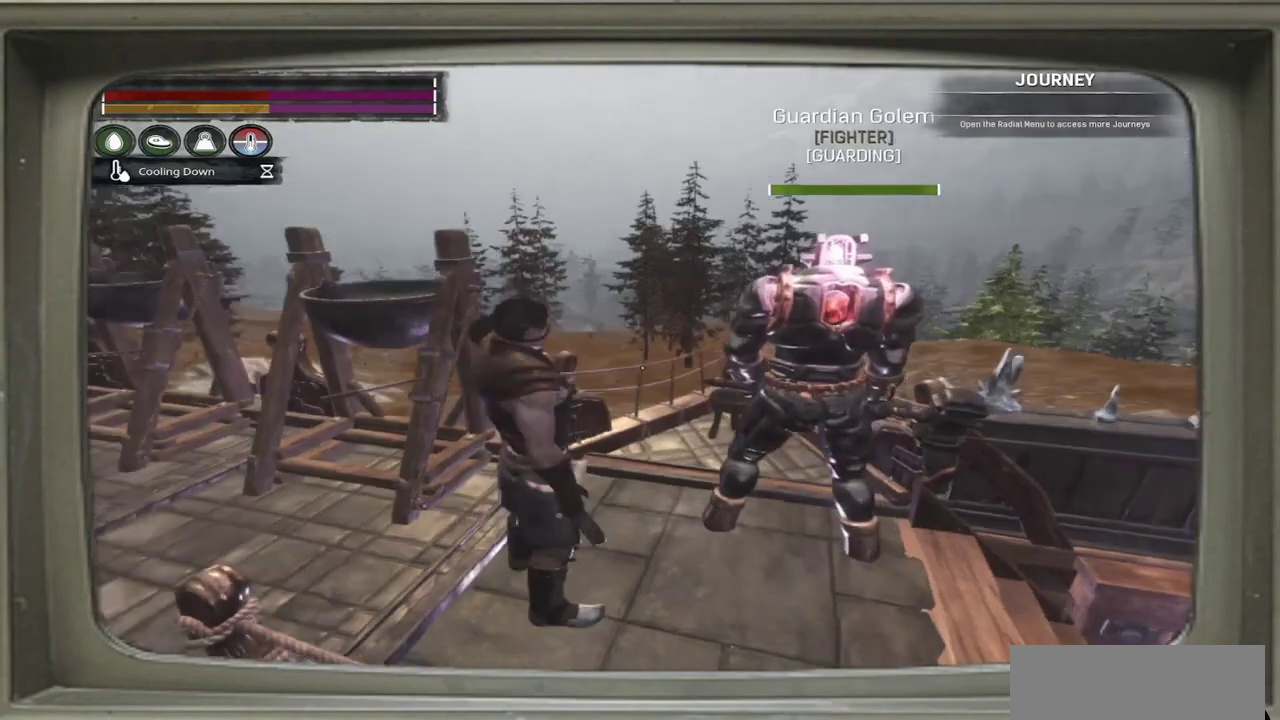
{"dt_ms": 500, "buttons": [], "left_stick": "left", "events": []}
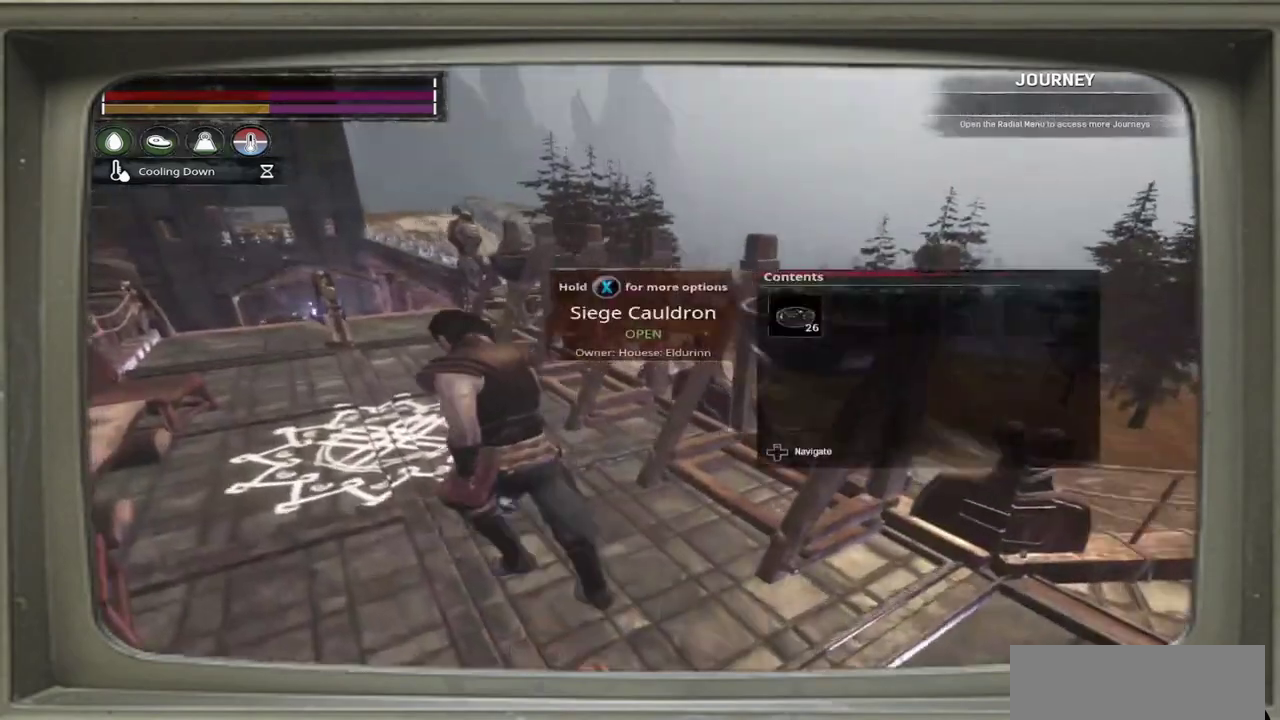
{"dt_ms": 500, "buttons": [], "left_stick": "up-left", "events": [[383, "left_stick", "up-left"]]}
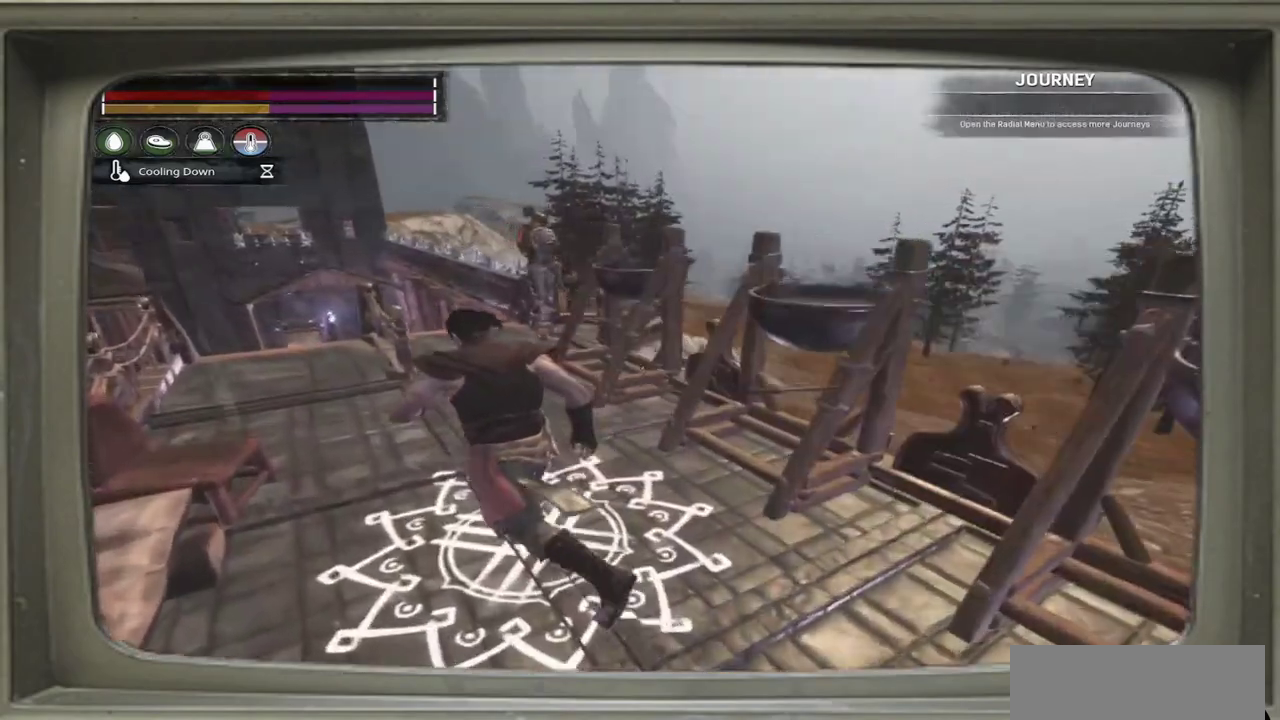
{"dt_ms": 500, "buttons": [], "left_stick": "up-left", "events": []}